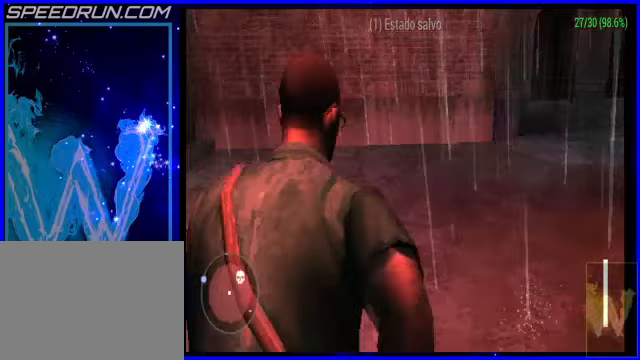
Gameplay with a controller (PlayStation layout); each line is a JSON object with the inputs held at the frame after it (dt_ms = milliseconds from this image to that frame). "events" lists button and stick changes between this image and that frame as [ms after this image, input, new state], when the widget could be followed in between. Not read: L2 R2 right_stick.
{"dt_ms": 300, "buttons": ["CROSS"], "left_stick": "up", "events": [[150, "left_stick", "up"]]}
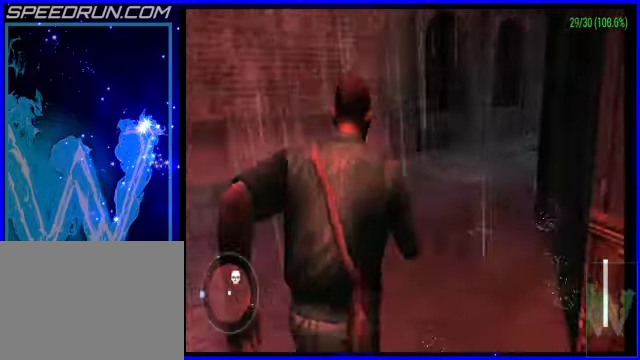
{"dt_ms": 500, "buttons": ["CROSS"], "left_stick": "up-right", "events": [[450, "left_stick", "up-right"]]}
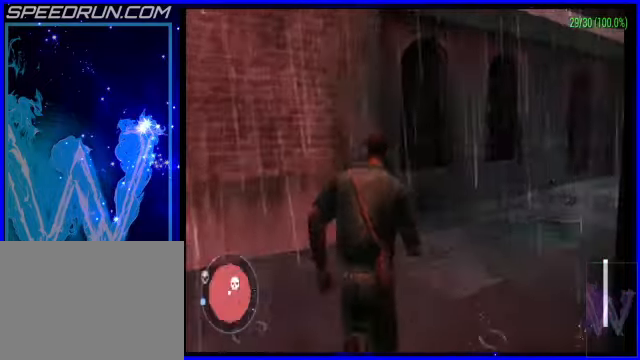
{"dt_ms": 500, "buttons": ["CROSS"], "left_stick": "up", "events": [[400, "left_stick", "up"]]}
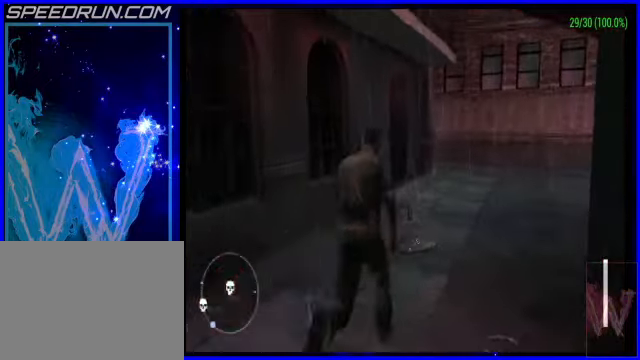
{"dt_ms": 500, "buttons": ["CROSS"], "left_stick": "up", "events": []}
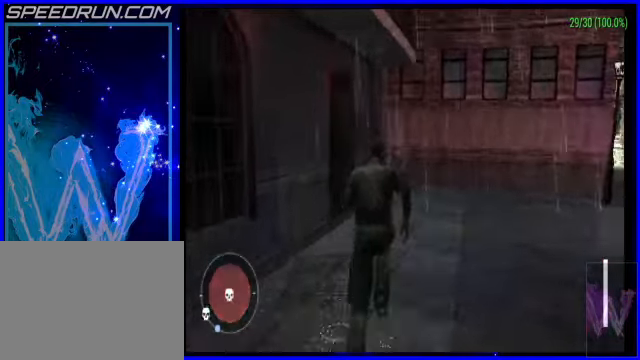
{"dt_ms": 500, "buttons": ["TRIANGLE"], "left_stick": "down", "events": [[50, "CROSS", "up"], [100, "left_stick", "center"], [150, "left_stick", "down"], [250, "TRIANGLE", "down"], [300, "TRIANGLE", "up"], [400, "TRIANGLE", "down"]]}
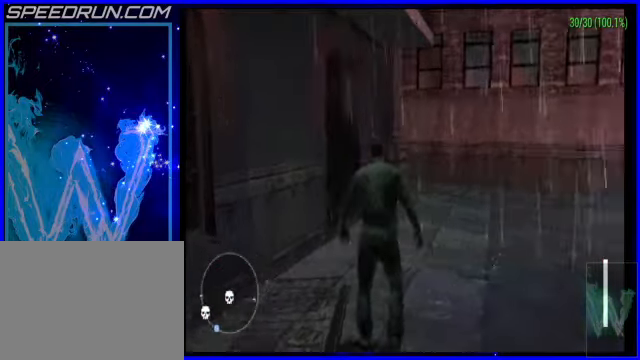
{"dt_ms": 500, "buttons": ["CROSS"], "left_stick": "up", "events": [[50, "TRIANGLE", "up"], [50, "left_stick", "center"], [200, "left_stick", "up"], [300, "CROSS", "down"]]}
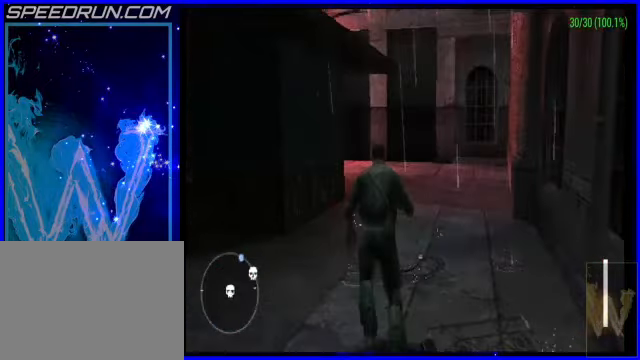
{"dt_ms": 500, "buttons": ["CROSS"], "left_stick": "up", "events": [[50, "left_stick", "up-right"], [300, "left_stick", "up"]]}
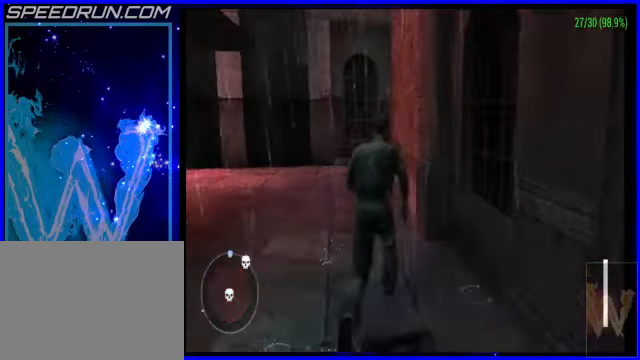
{"dt_ms": 500, "buttons": ["CROSS"], "left_stick": "up-left", "events": [[50, "left_stick", "up-left"]]}
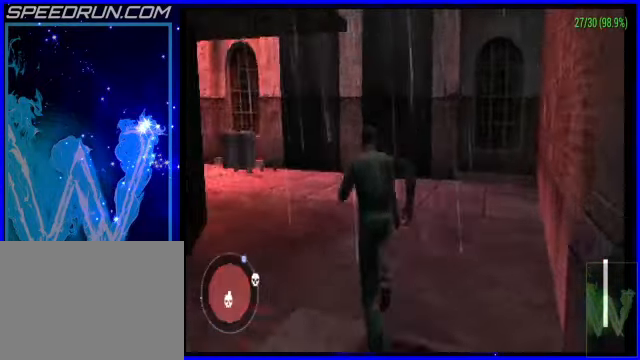
{"dt_ms": 500, "buttons": ["CROSS"], "left_stick": "up-left", "events": [[150, "R1", "down"], [300, "R1", "up"]]}
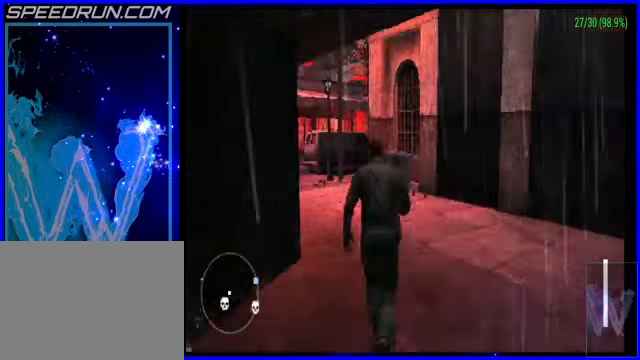
{"dt_ms": 500, "buttons": [], "left_stick": "center", "events": [[50, "left_stick", "up"], [150, "left_stick", "center"], [200, "CROSS", "up"]]}
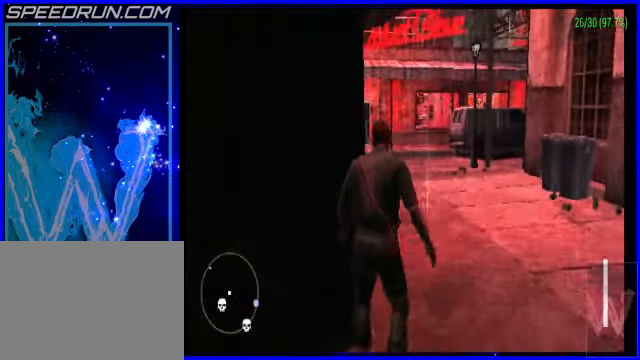
{"dt_ms": 500, "buttons": ["CROSS", "L1"], "left_stick": "down-left", "events": [[200, "left_stick", "down"], [300, "CROSS", "down"], [300, "left_stick", "down-left"], [350, "L1", "down"]]}
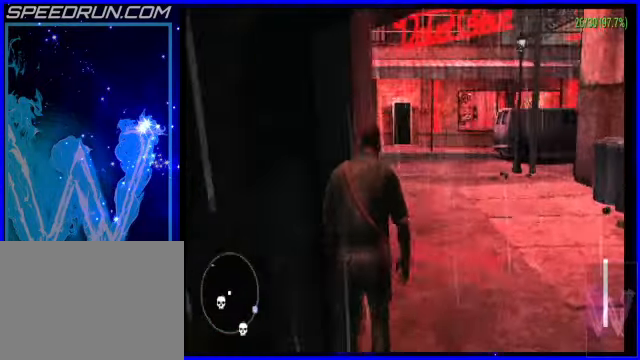
{"dt_ms": 500, "buttons": ["CROSS", "L1"], "left_stick": "up", "events": [[200, "left_stick", "left"], [500, "left_stick", "up"]]}
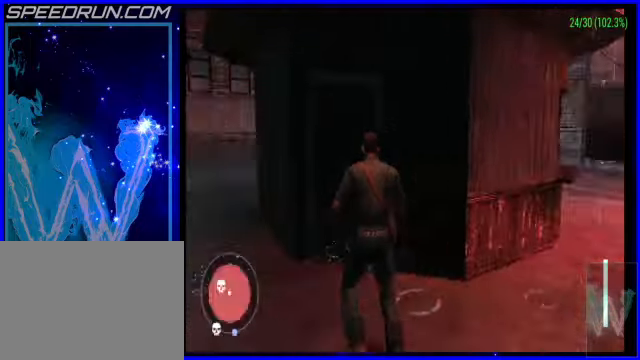
{"dt_ms": 500, "buttons": ["CROSS"], "left_stick": "up-left", "events": [[150, "L1", "up"], [200, "left_stick", "up-left"]]}
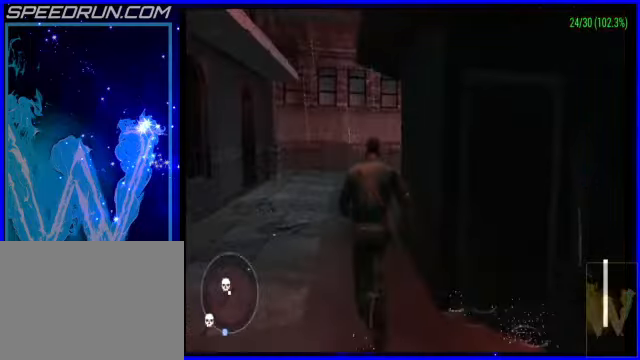
{"dt_ms": 500, "buttons": ["CROSS"], "left_stick": "up-right", "events": [[500, "left_stick", "up-right"]]}
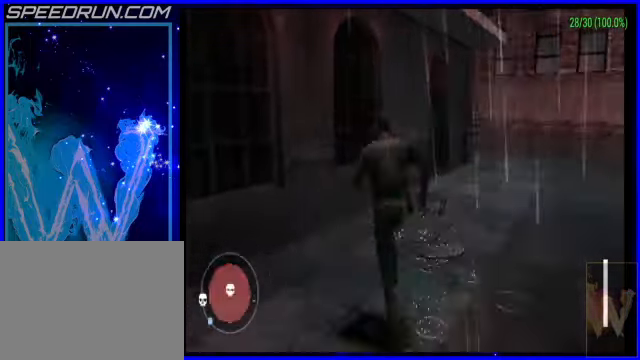
{"dt_ms": 500, "buttons": ["CROSS"], "left_stick": "up", "events": [[150, "left_stick", "right"], [350, "left_stick", "up"]]}
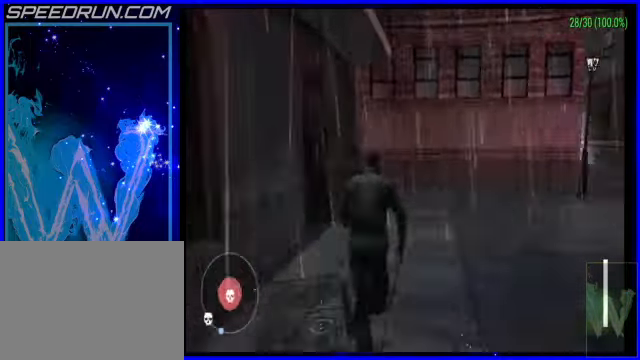
{"dt_ms": 500, "buttons": ["CROSS"], "left_stick": "up-left", "events": [[400, "left_stick", "up-left"]]}
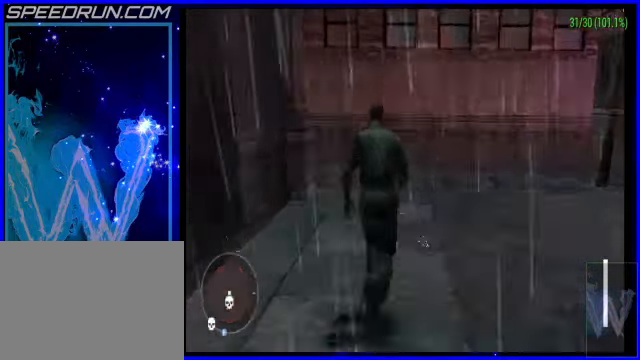
{"dt_ms": 500, "buttons": ["CROSS", "R1"], "left_stick": "left", "events": [[100, "left_stick", "up"], [300, "R1", "down"], [350, "left_stick", "up-left"], [450, "left_stick", "left"]]}